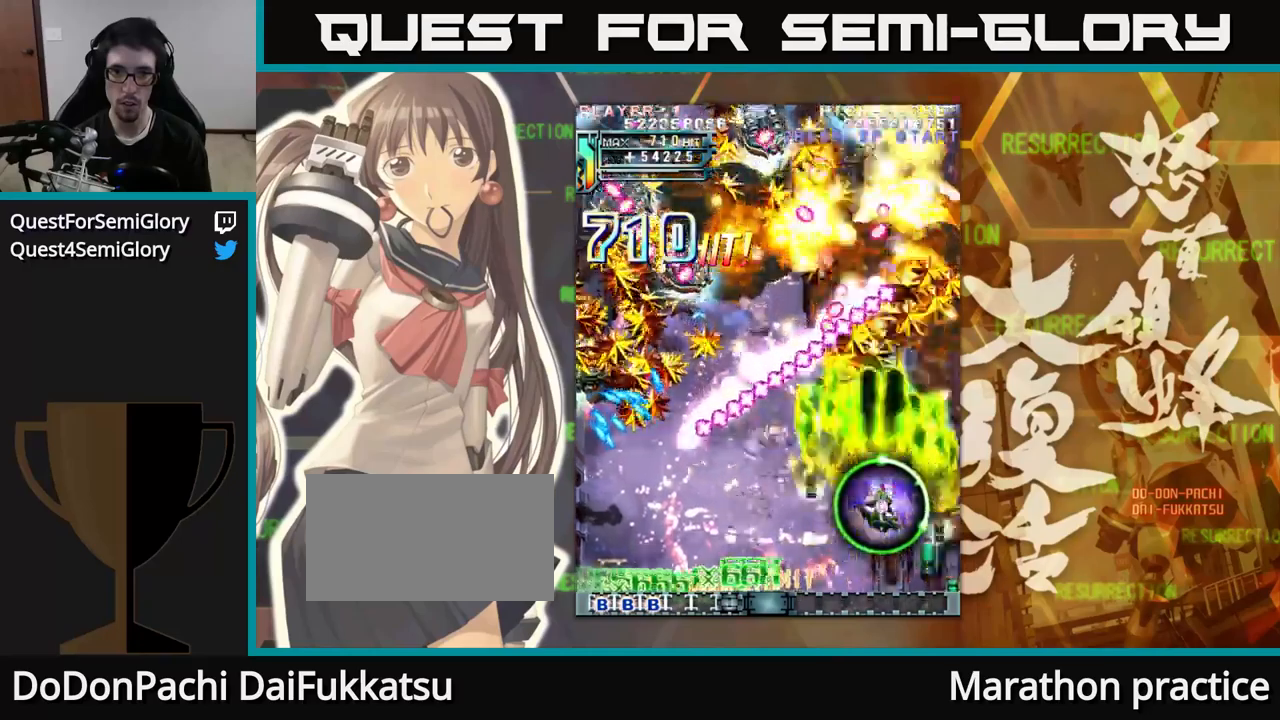
Gameplay with a controller (arcade stick); each line is a JSON object with the inputs held at the frame after it. "events" lists button and stick changes between this image and that frame as [ms after this image, input, new state], when the widget could be followed in between. Not read: L3 R3.
{"buttons": [], "left_stick": "down-left", "events": [[367, "left_stick", "down-left"]]}
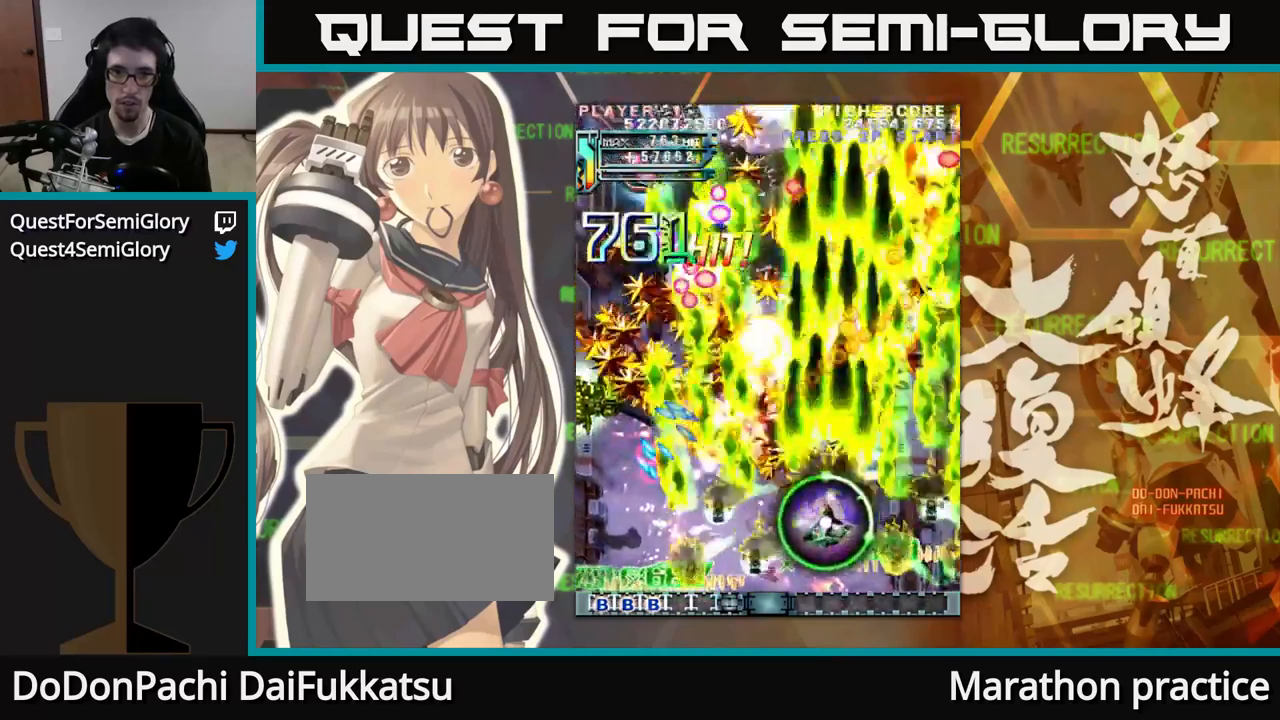
{"buttons": [], "left_stick": "center", "events": [[67, "left_stick", "left"], [367, "left_stick", "center"]]}
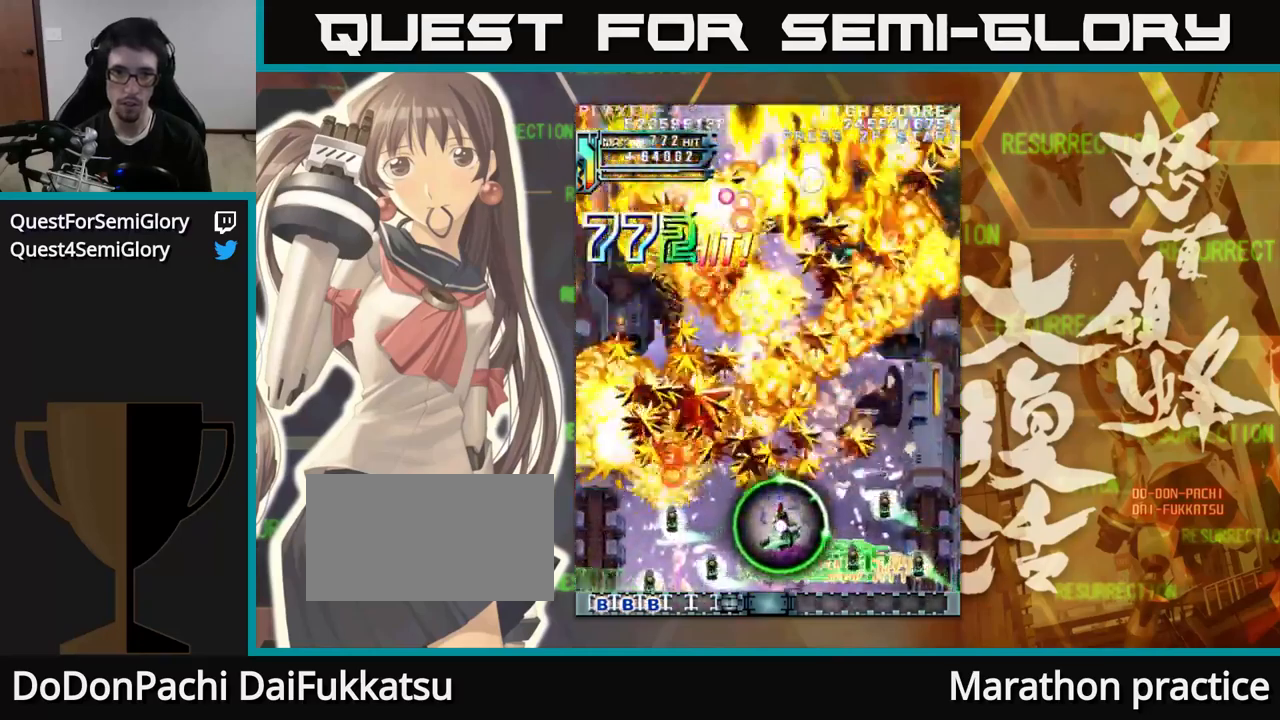
{"buttons": [], "left_stick": "center", "events": [[50, "left_stick", "down"], [100, "left_stick", "center"]]}
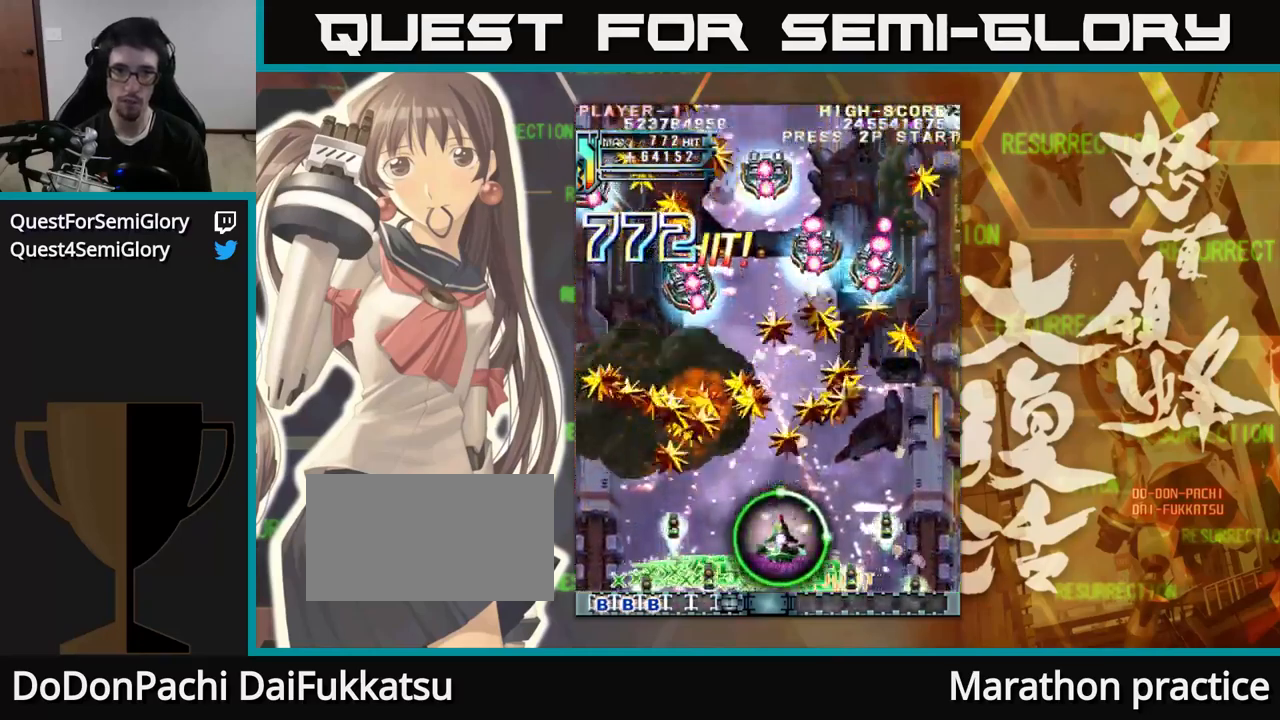
{"buttons": [], "left_stick": "center", "events": []}
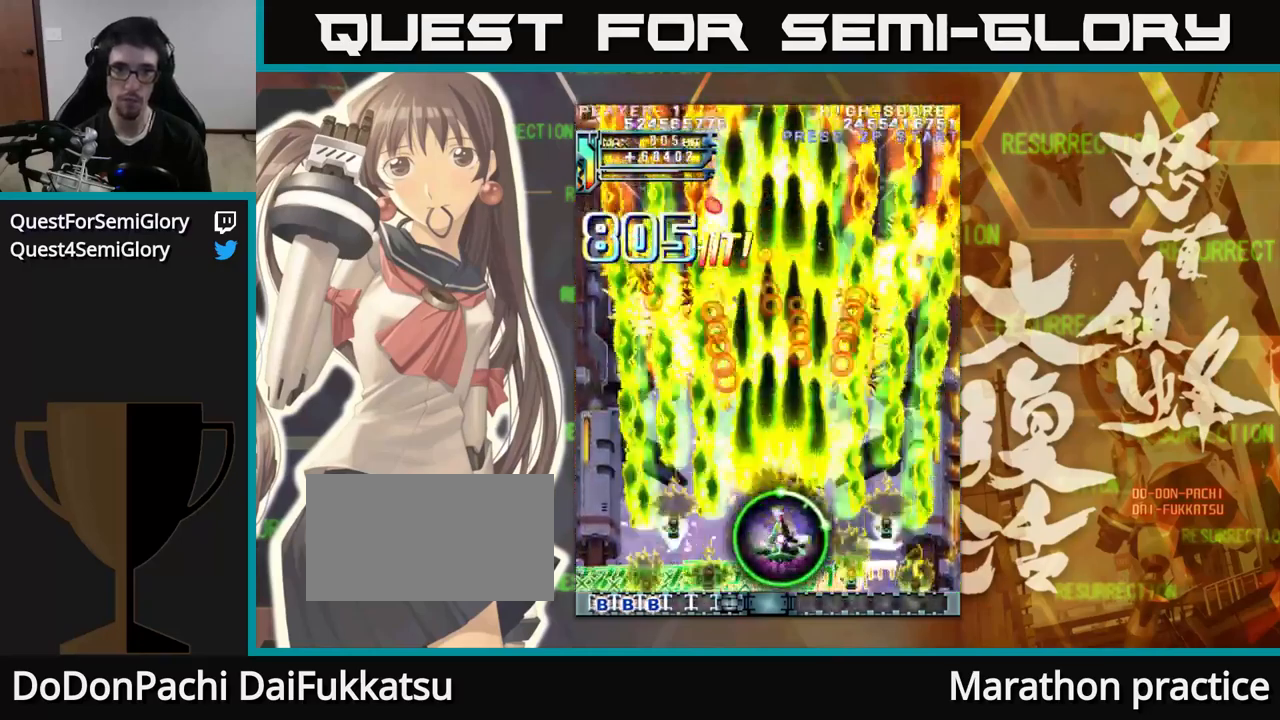
{"buttons": [], "left_stick": "center", "events": [[117, "left_stick", "up"], [483, "left_stick", "center"]]}
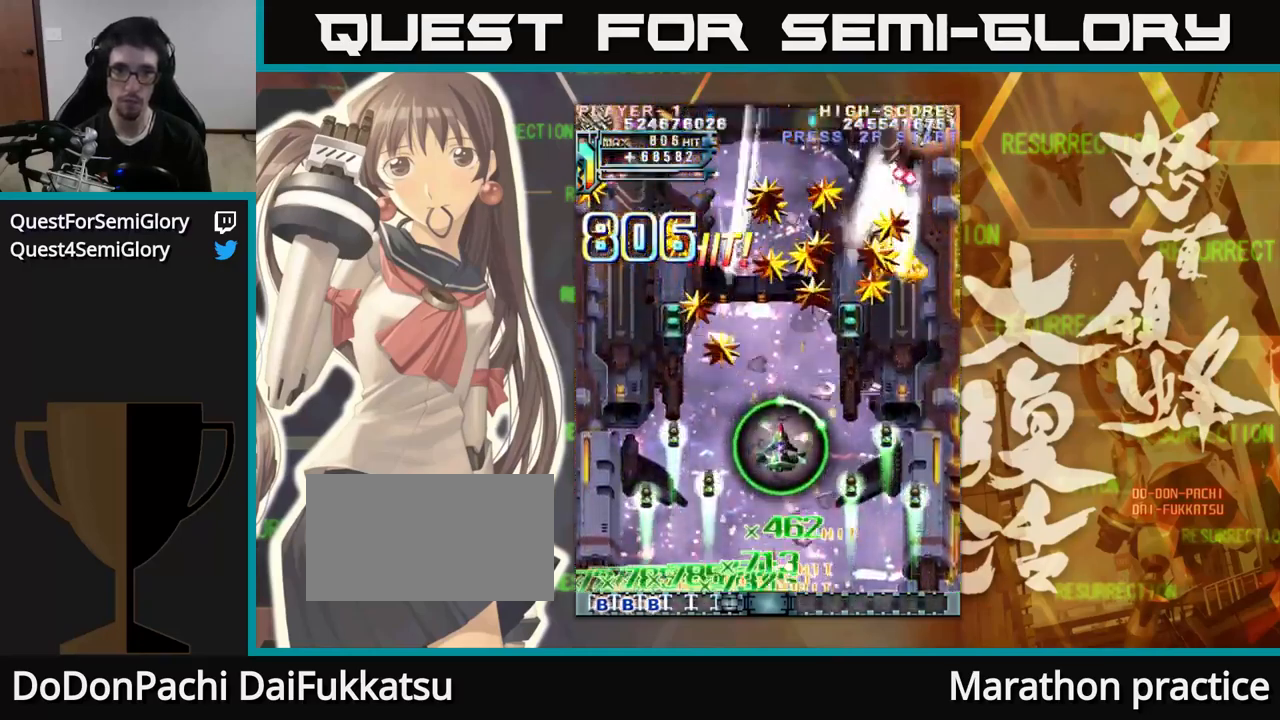
{"buttons": [], "left_stick": "down", "events": [[217, "left_stick", "down"]]}
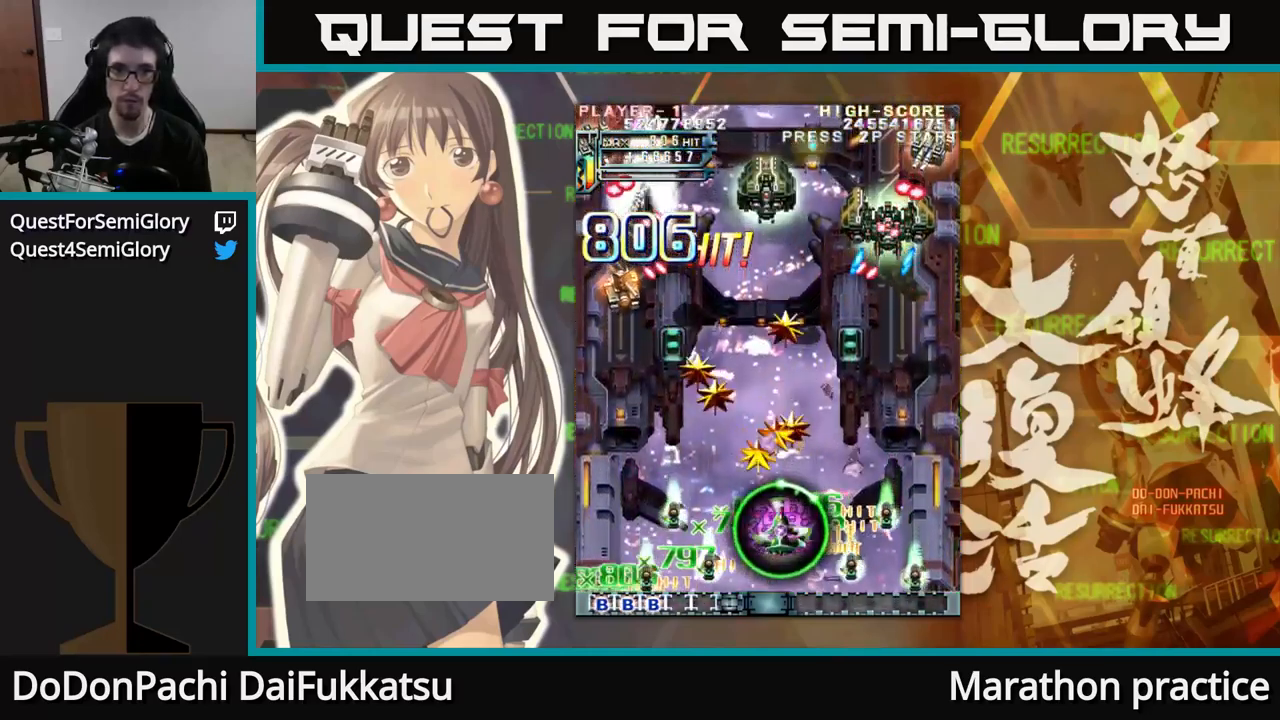
{"buttons": [], "left_stick": "center", "events": [[283, "left_stick", "center"]]}
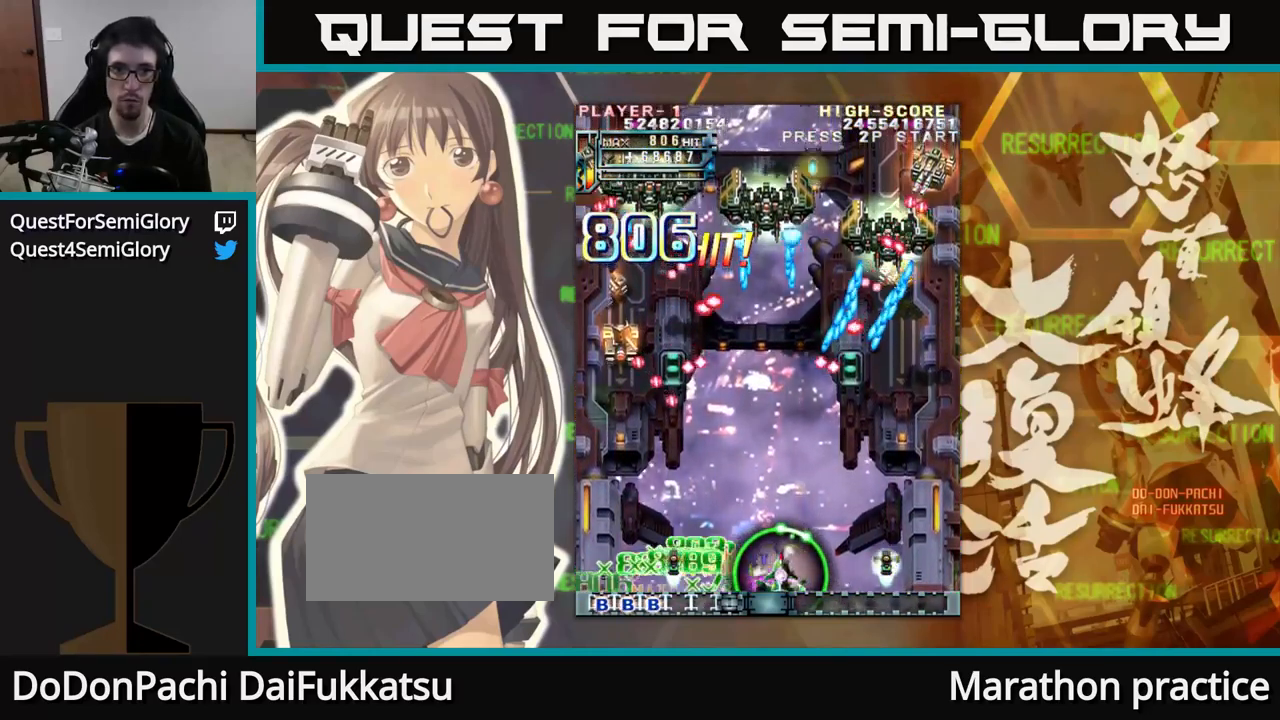
{"buttons": [], "left_stick": "center", "events": []}
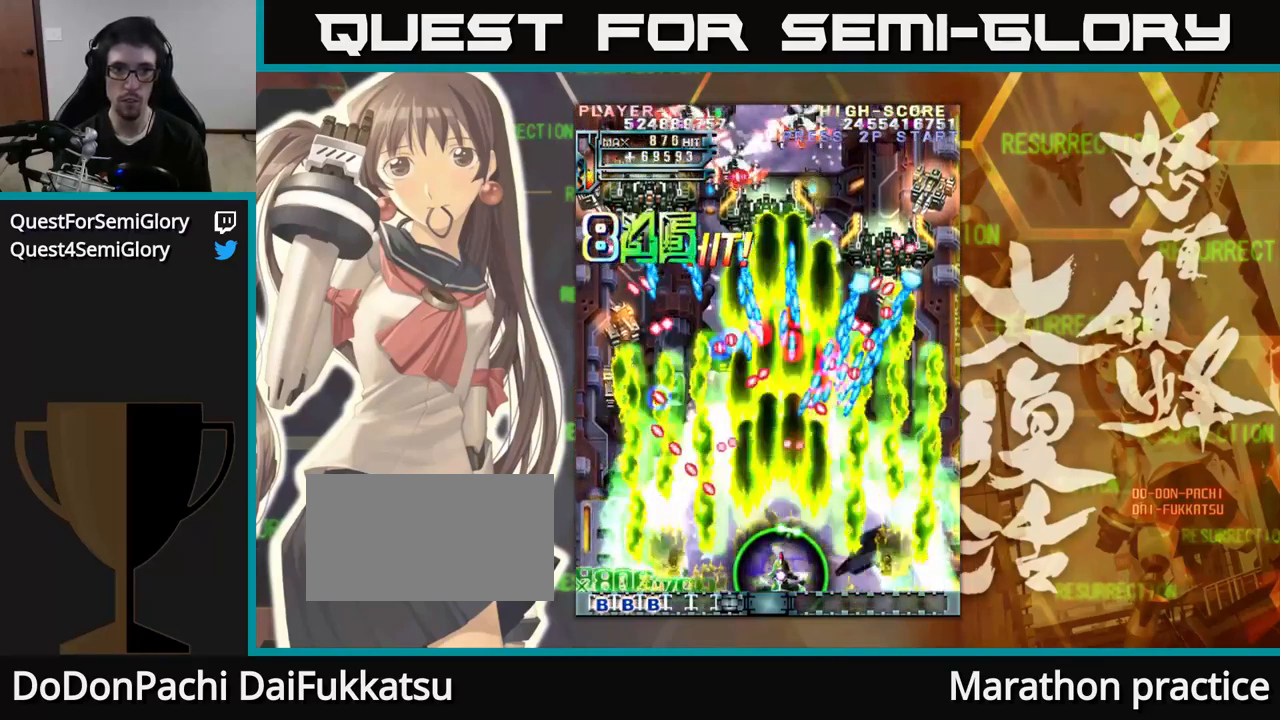
{"buttons": [], "left_stick": "up", "events": [[167, "left_stick", "up-left"], [267, "left_stick", "up"]]}
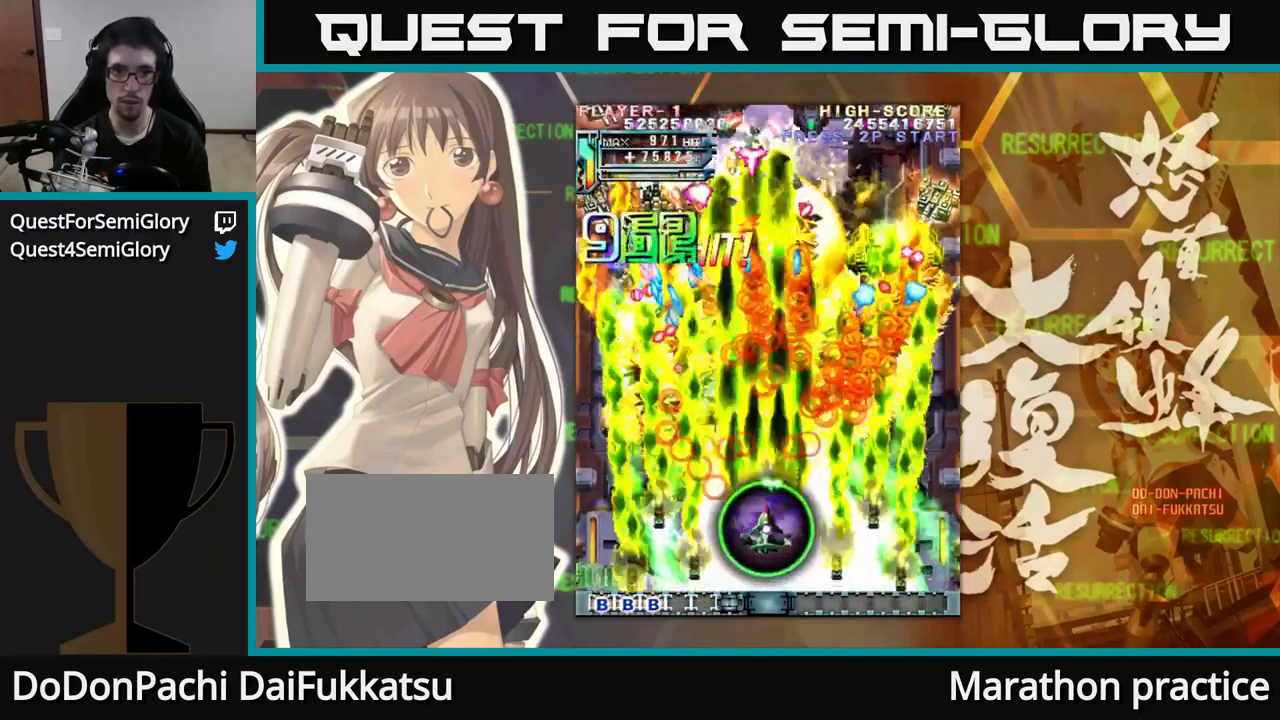
{"buttons": [], "left_stick": "up", "events": []}
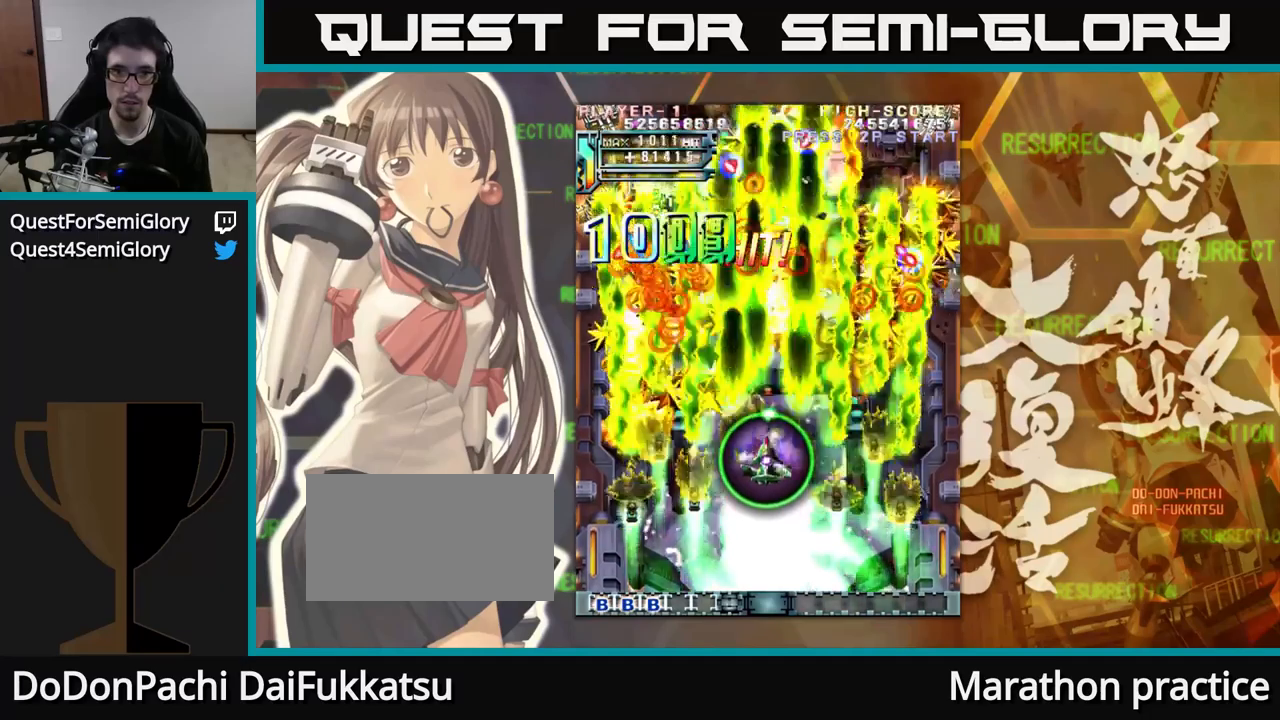
{"buttons": [], "left_stick": "right", "events": [[167, "left_stick", "right"]]}
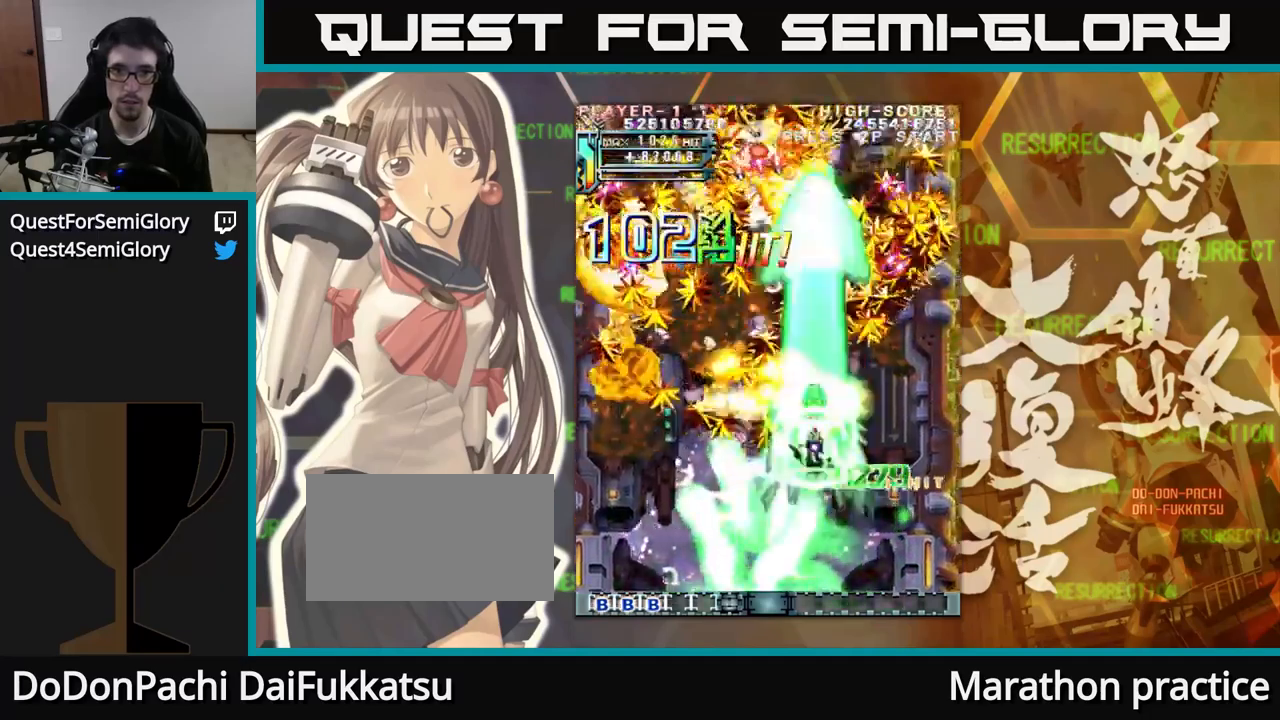
{"buttons": [], "left_stick": "right", "events": []}
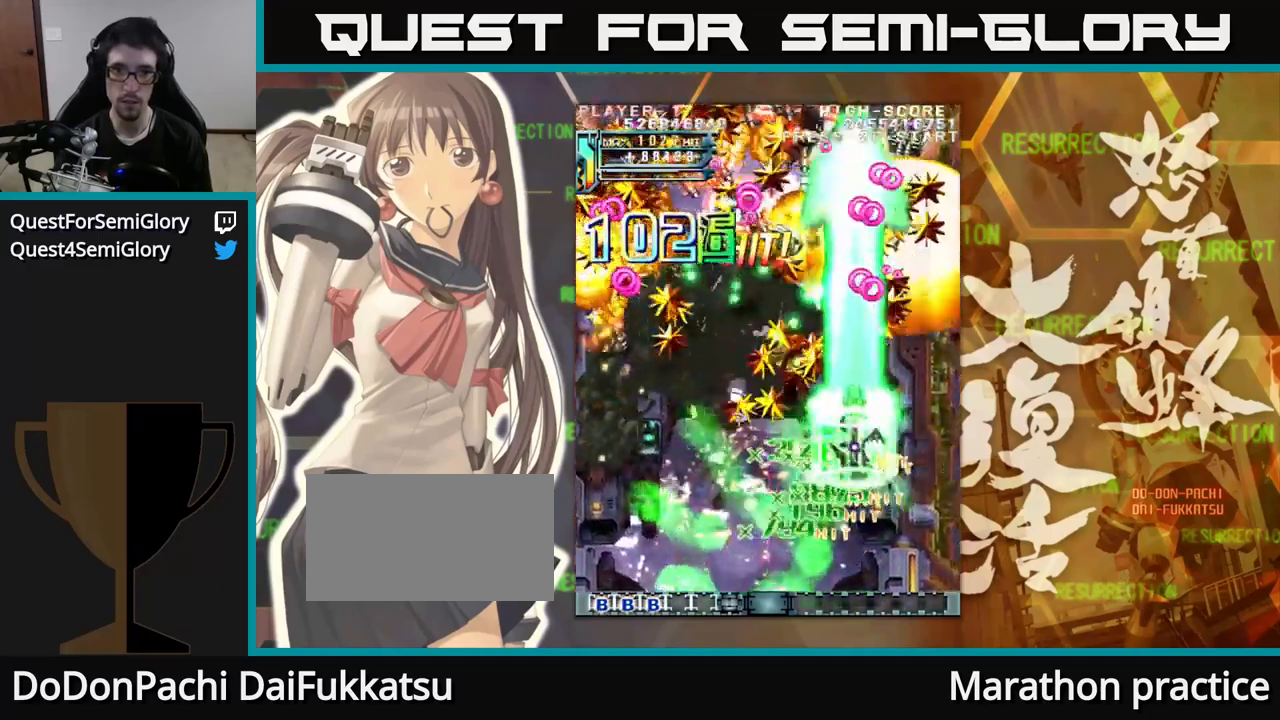
{"buttons": [], "left_stick": "left", "events": [[67, "left_stick", "left"]]}
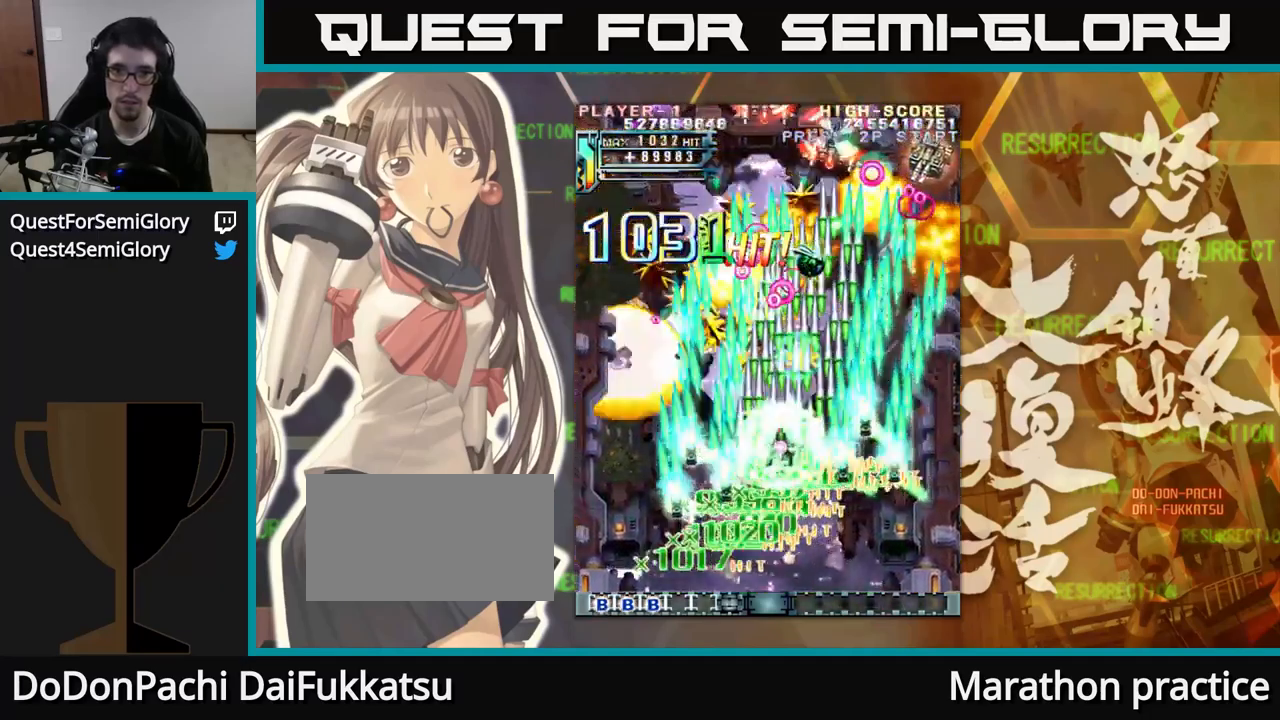
{"buttons": [], "left_stick": "up-right", "events": [[167, "left_stick", "up-left"], [500, "left_stick", "up-right"]]}
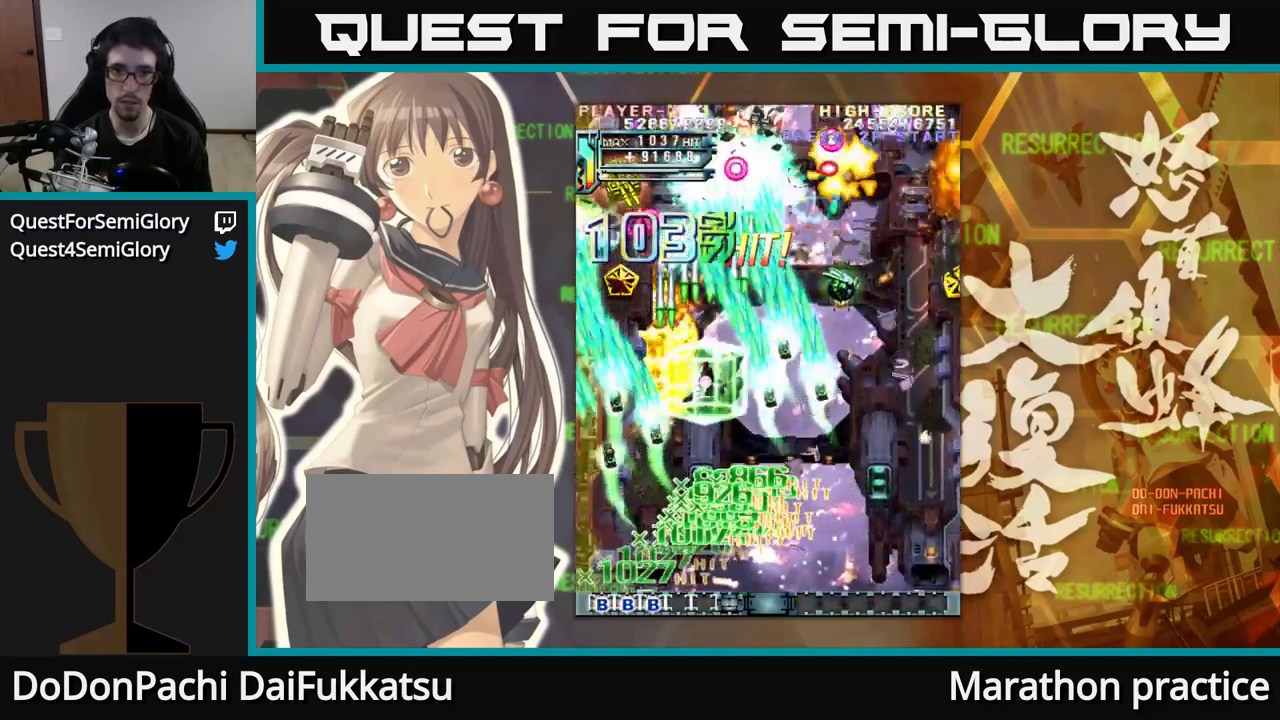
{"buttons": [], "left_stick": "left", "events": [[67, "left_stick", "right"], [250, "left_stick", "down"], [300, "left_stick", "left"]]}
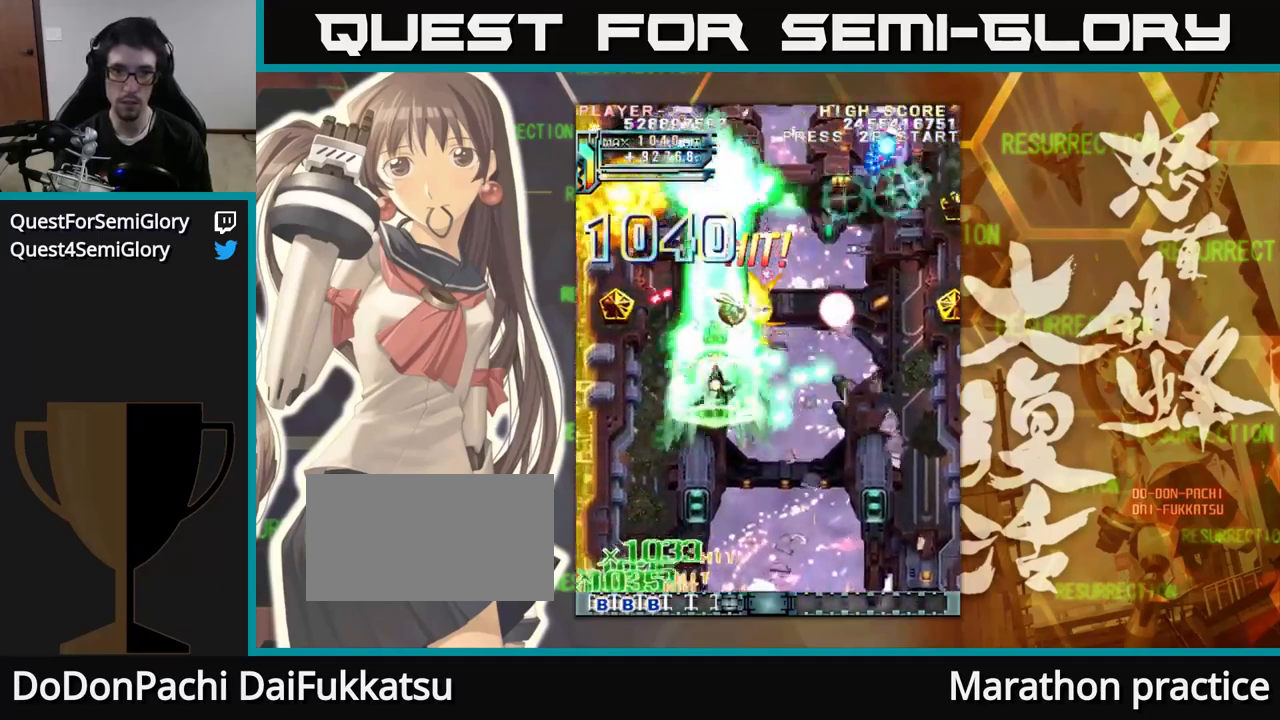
{"buttons": [], "left_stick": "right", "events": [[150, "left_stick", "right"], [284, "left_stick", "up"], [400, "left_stick", "right"]]}
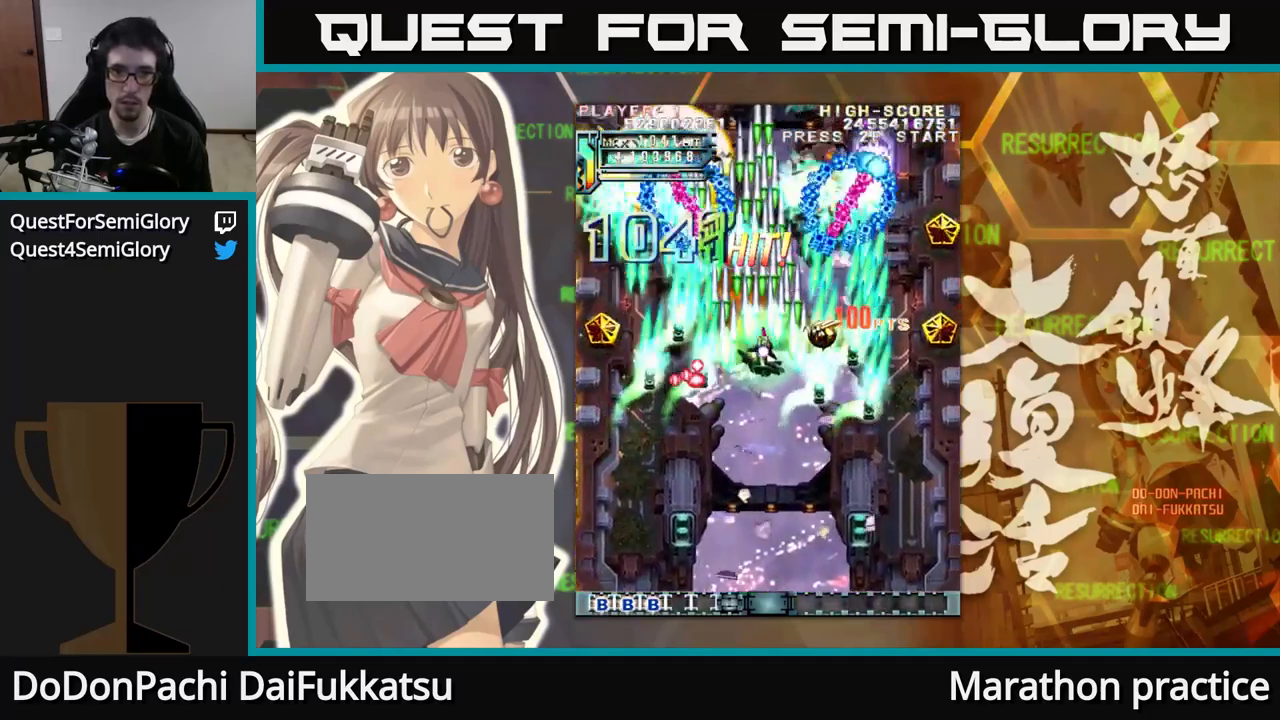
{"buttons": [], "left_stick": "down", "events": [[317, "left_stick", "down-right"], [434, "left_stick", "down"]]}
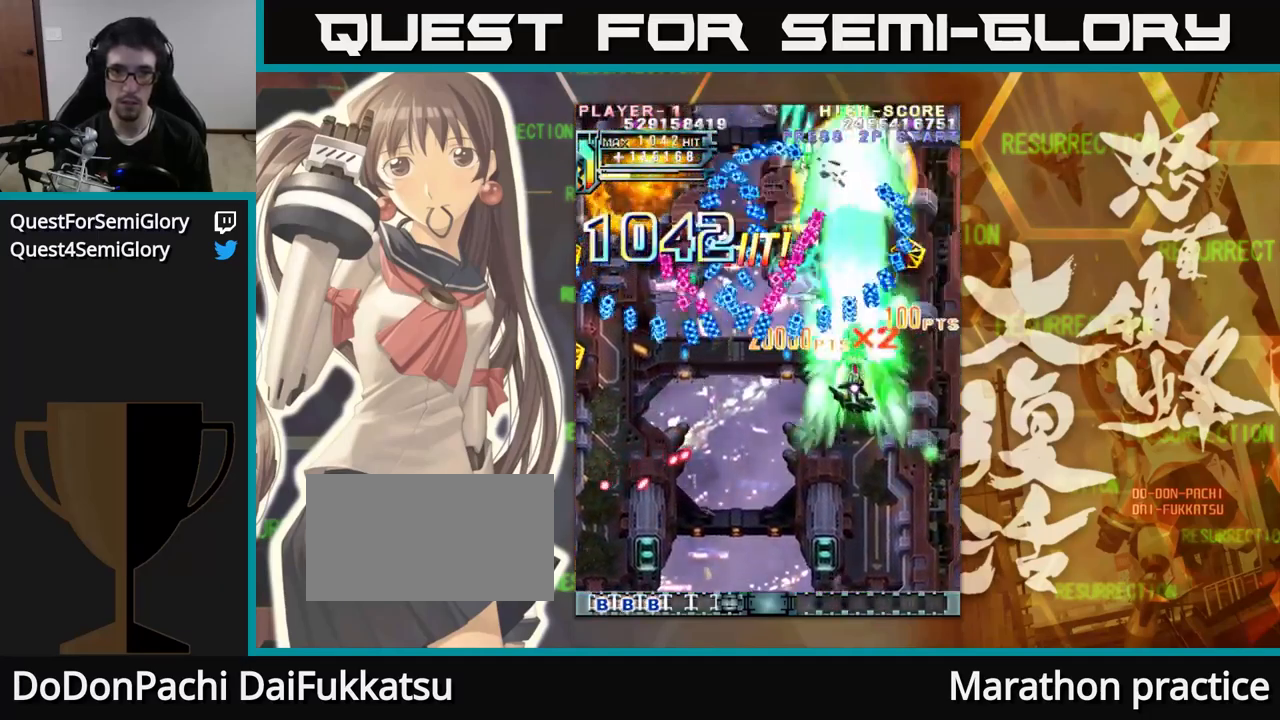
{"buttons": [], "left_stick": "center", "events": [[417, "left_stick", "center"]]}
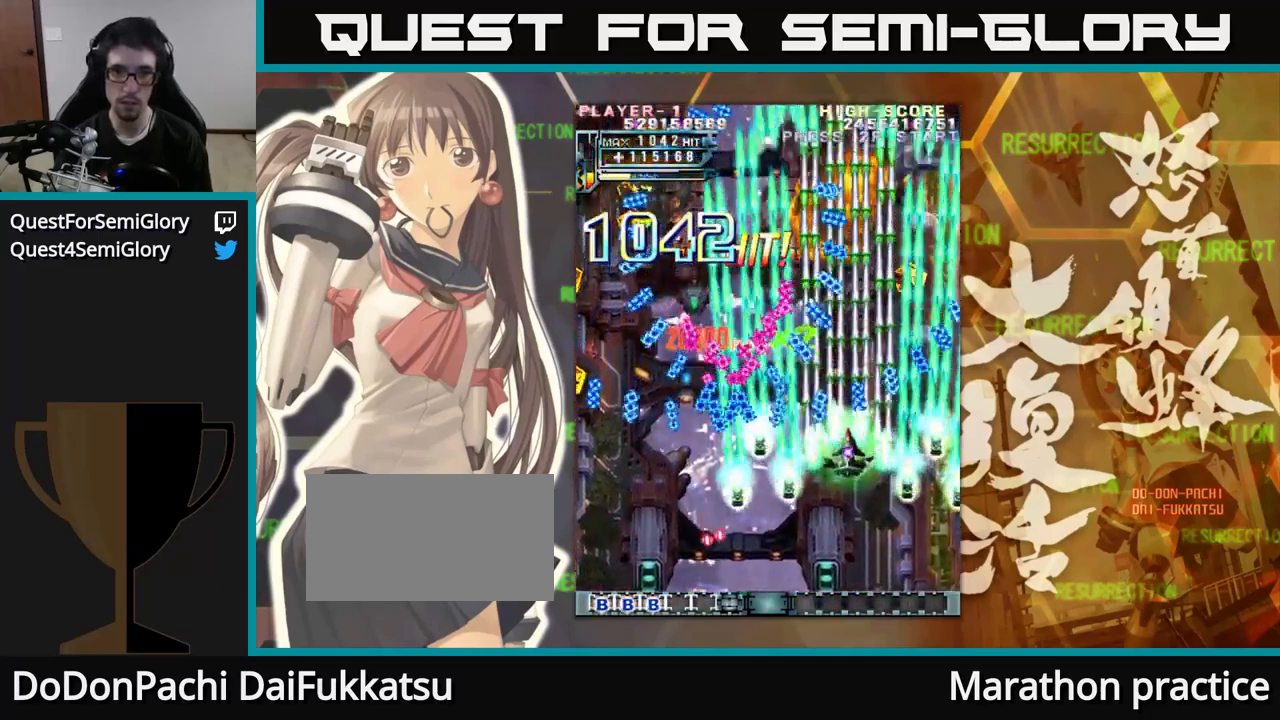
{"buttons": [], "left_stick": "up", "events": [[67, "left_stick", "left"], [234, "left_stick", "center"], [417, "left_stick", "up"]]}
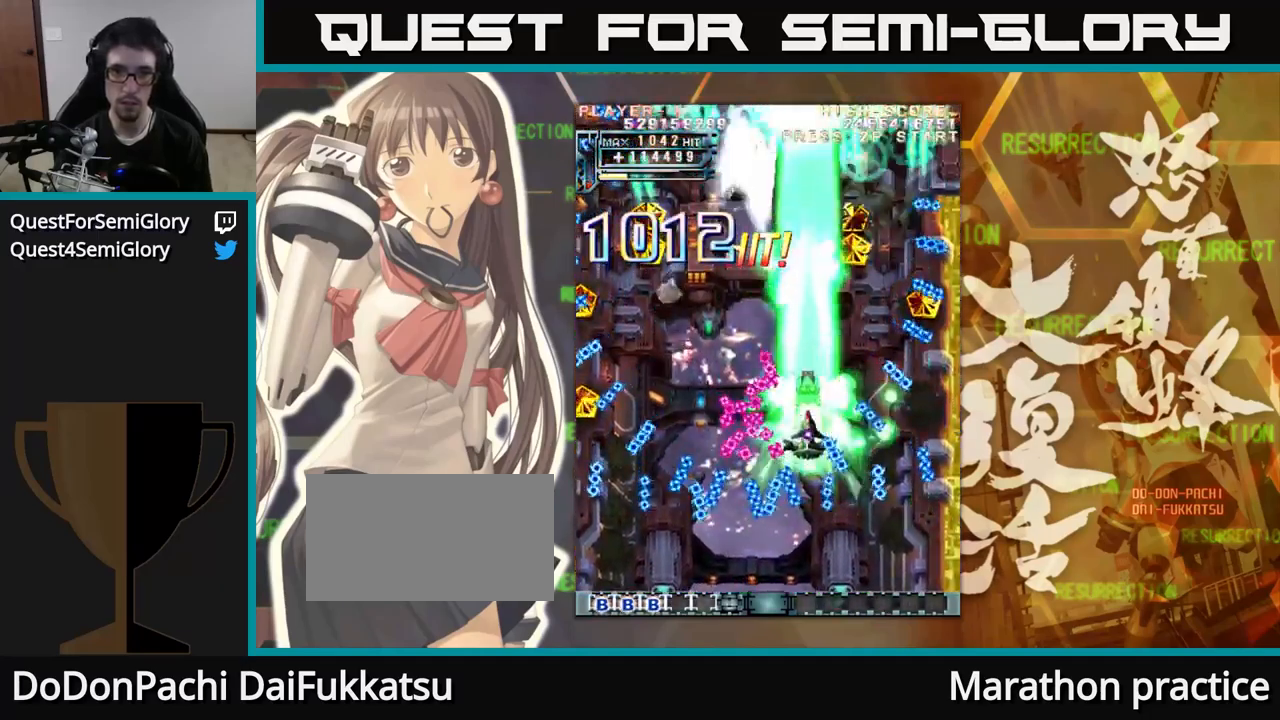
{"buttons": [], "left_stick": "left", "events": [[367, "left_stick", "left"]]}
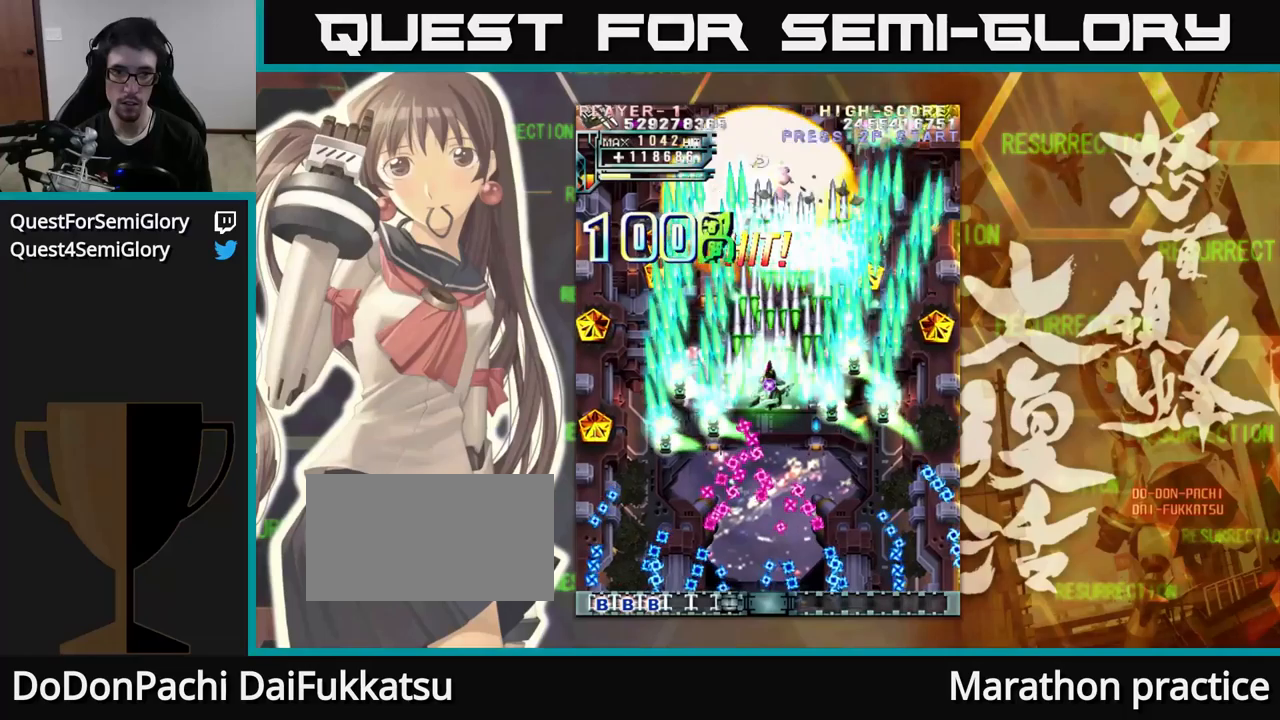
{"buttons": [], "left_stick": "down-left", "events": [[266, "left_stick", "down"], [416, "left_stick", "down-left"]]}
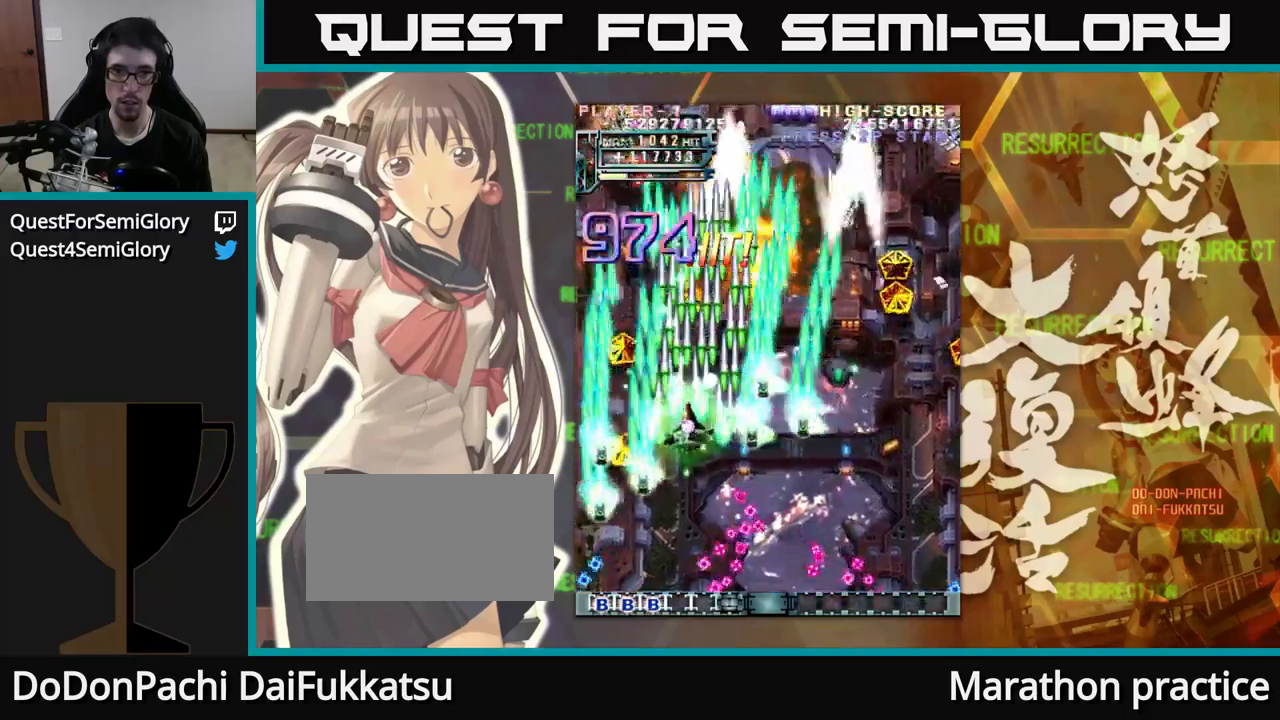
{"buttons": [], "left_stick": "up", "events": [[166, "left_stick", "up-left"], [216, "left_stick", "up"]]}
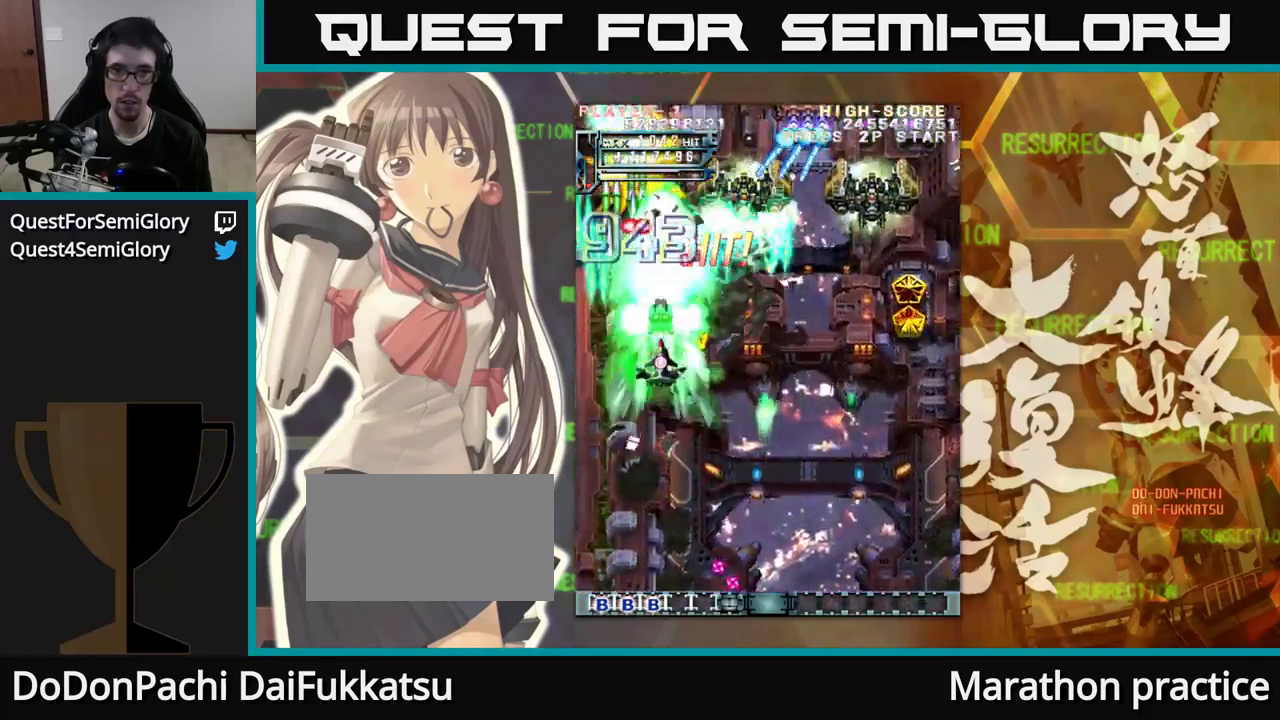
{"buttons": [], "left_stick": "down", "events": [[216, "left_stick", "right"], [366, "left_stick", "down"]]}
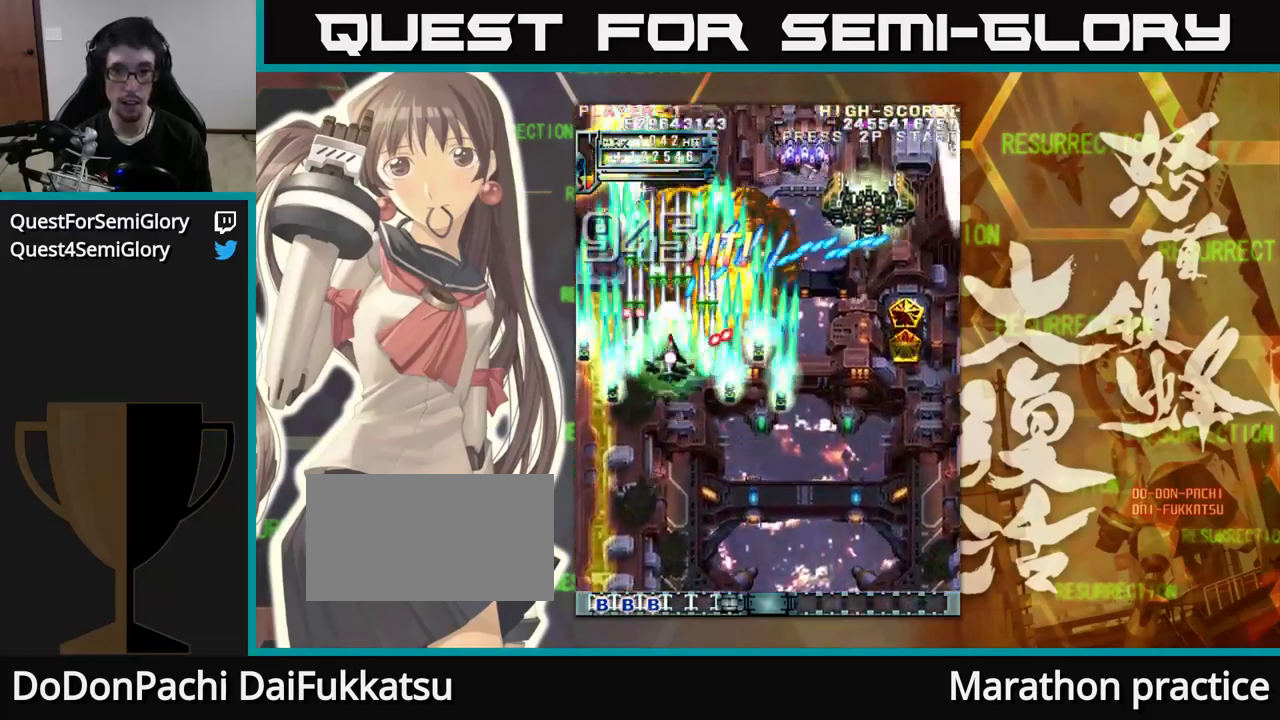
{"buttons": [], "left_stick": "down-right", "events": [[166, "left_stick", "right"], [250, "left_stick", "up"], [350, "left_stick", "right"], [500, "left_stick", "down-right"]]}
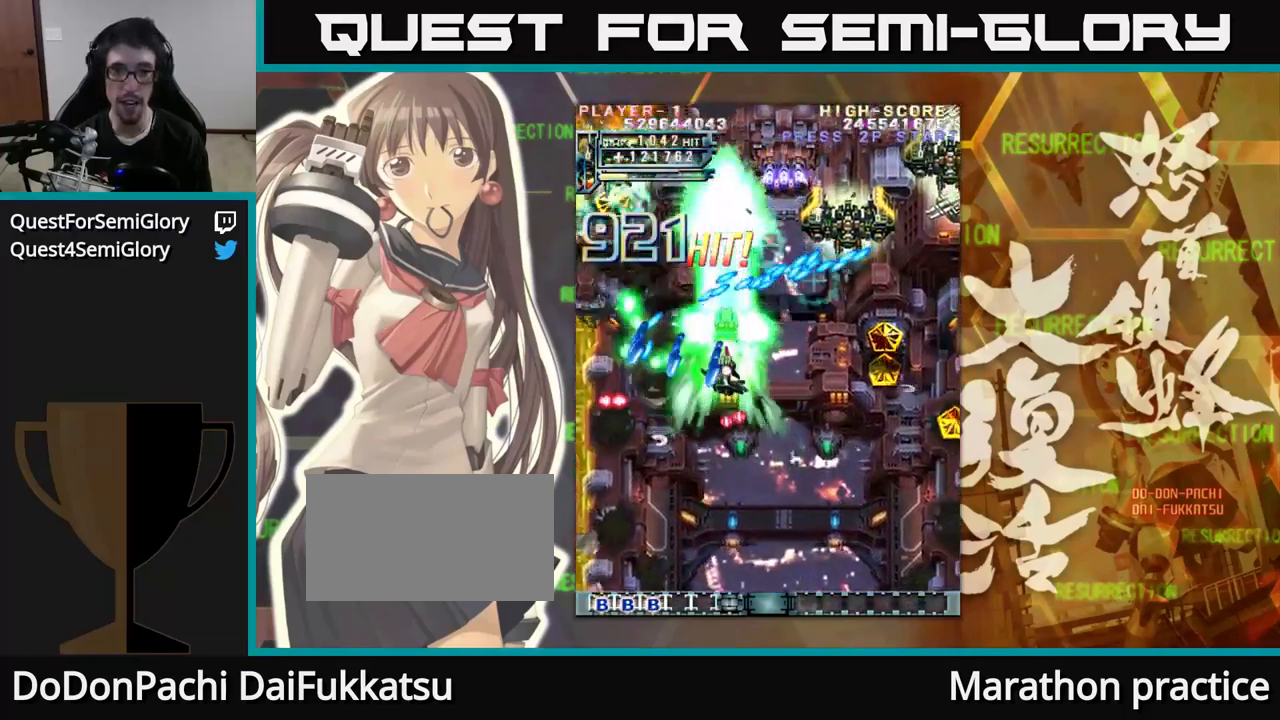
{"buttons": [], "left_stick": "right", "events": [[283, "left_stick", "right"]]}
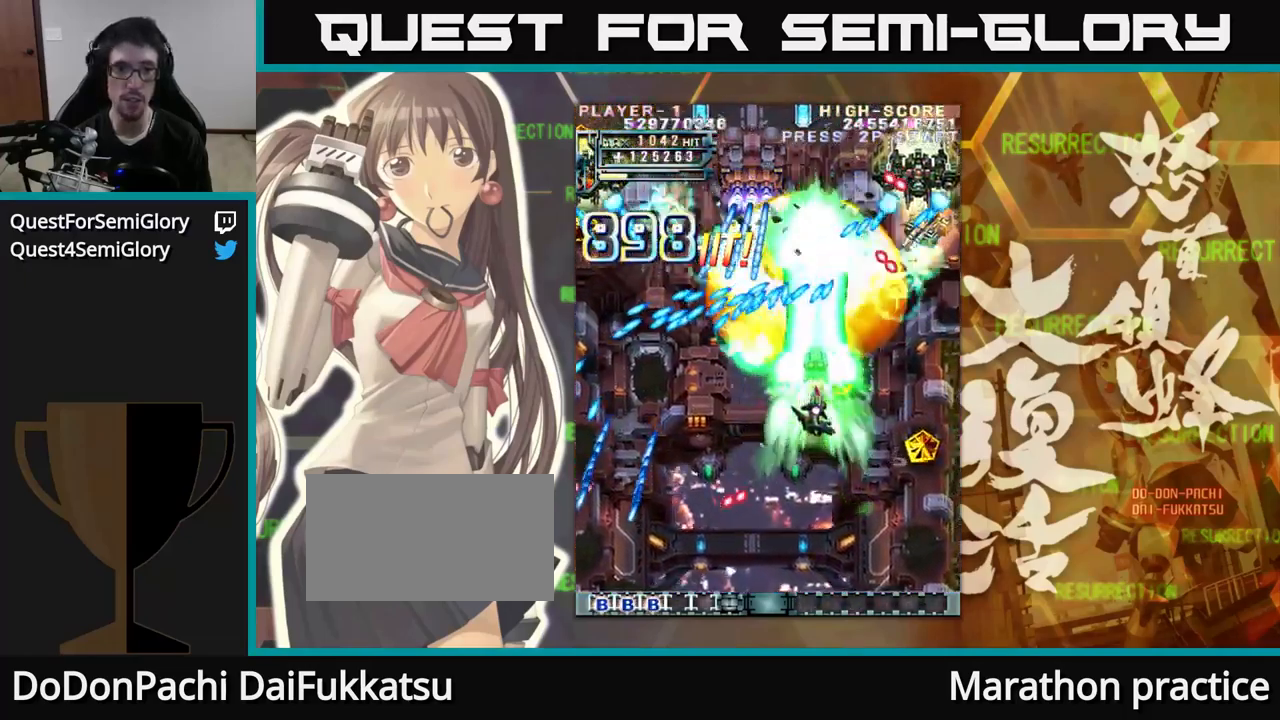
{"buttons": [], "left_stick": "right", "events": [[33, "left_stick", "center"], [83, "left_stick", "left"], [266, "left_stick", "down"], [366, "left_stick", "right"]]}
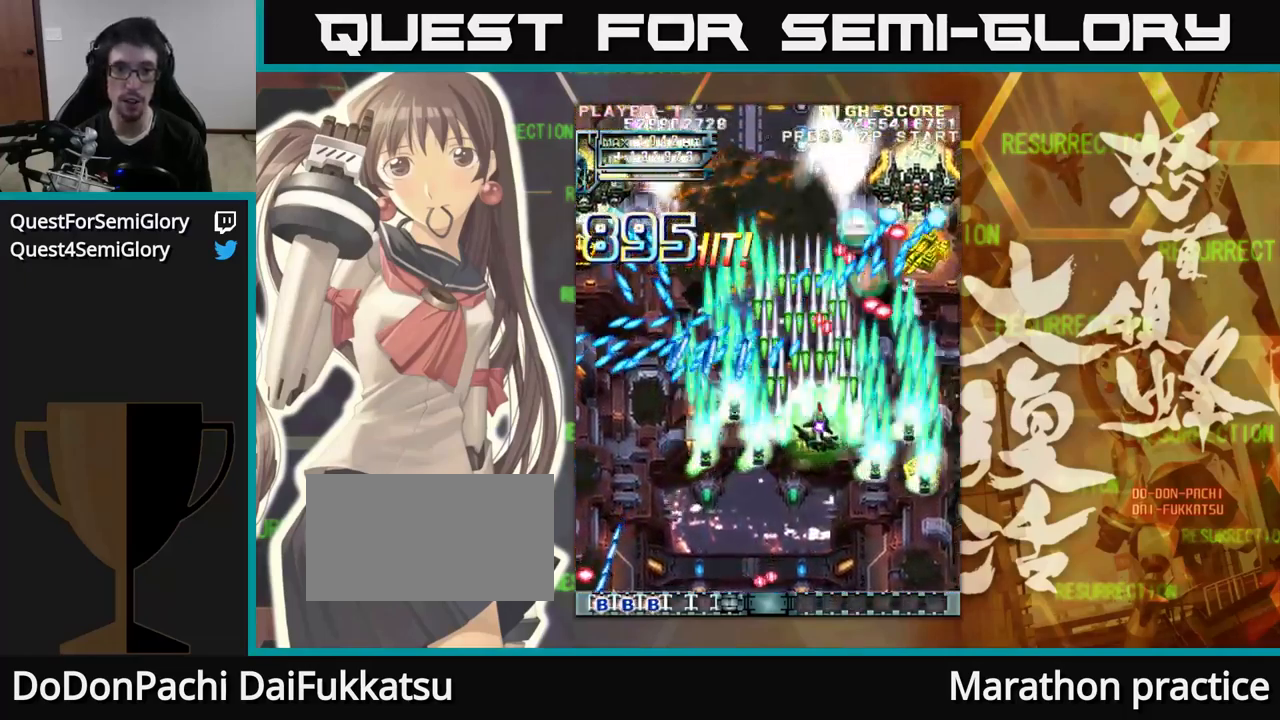
{"buttons": [], "left_stick": "up", "events": [[316, "left_stick", "up"]]}